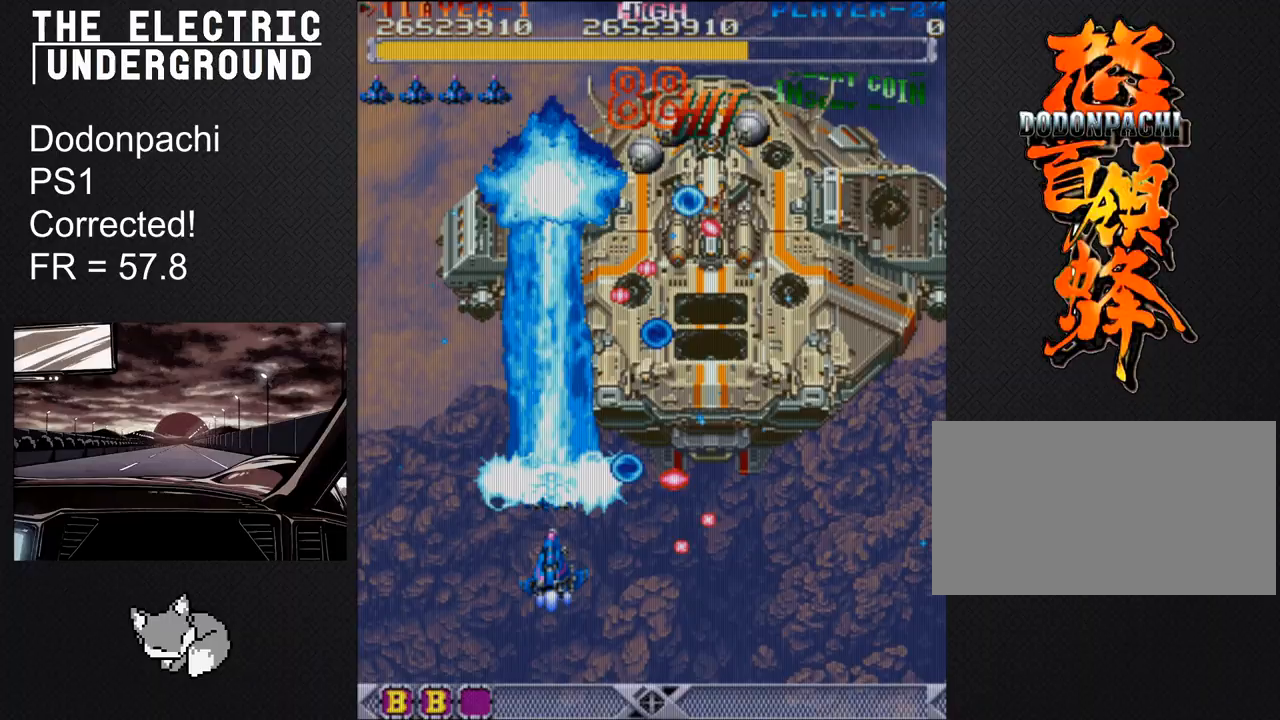
Gameplay with a controller (arcade stick); each line is a JSON object with the inputs held at the frame after it. "events" lists button and stick changes between this image and that frame as [ms after this image, input, new state], when the widget could be followed in between. Not read: L3 R3 other_buttons.
{"buttons": ["TRIANGLE"], "left_stick": "up-left", "events": [[133, "left_stick", "center"], [283, "left_stick", "left"], [383, "left_stick", "up"], [417, "SQUARE", "up"], [467, "left_stick", "up-left"]]}
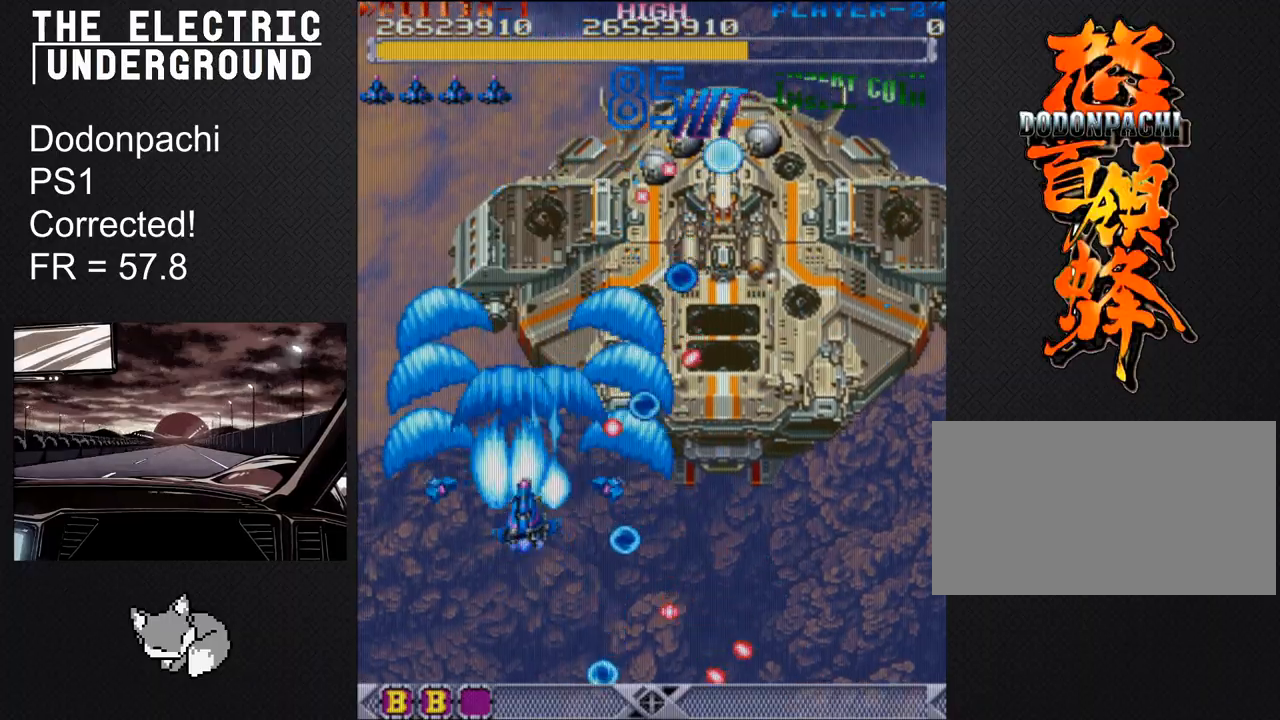
{"buttons": ["TRIANGLE"], "left_stick": "up", "events": [[367, "left_stick", "up"]]}
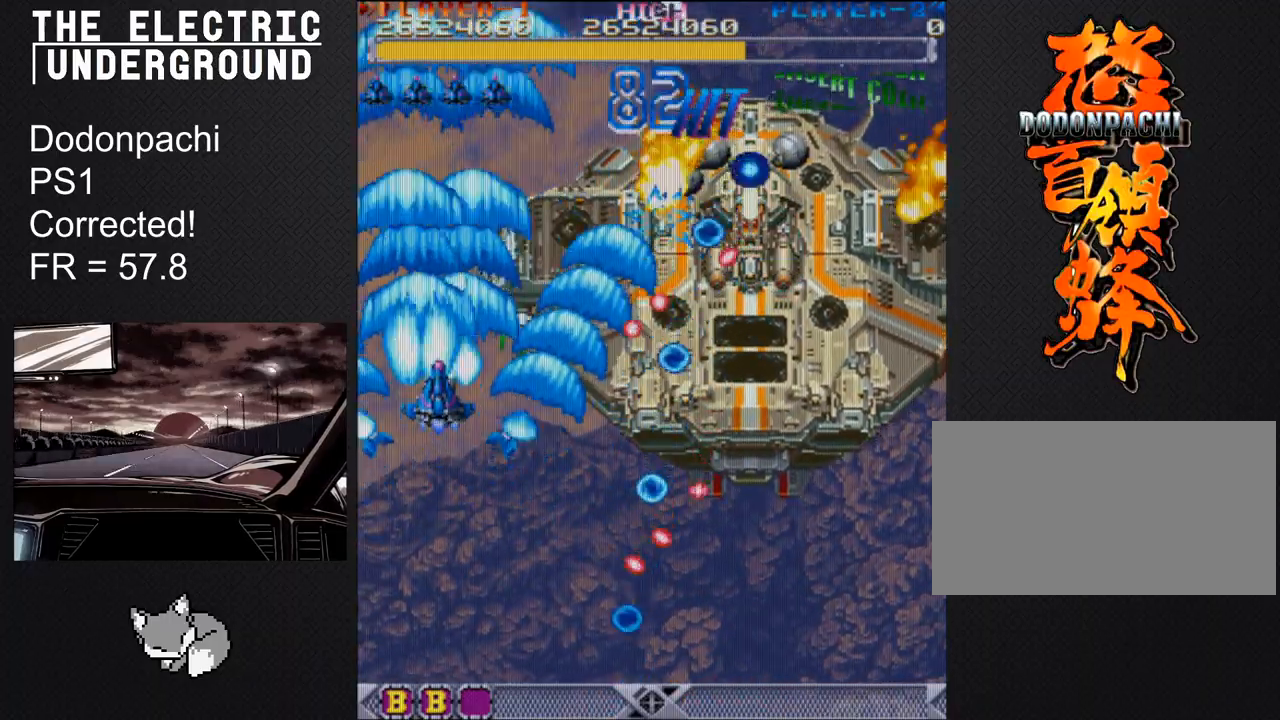
{"buttons": ["TRIANGLE"], "left_stick": "down", "events": [[200, "left_stick", "center"], [267, "left_stick", "down"], [383, "left_stick", "center"], [467, "left_stick", "down"]]}
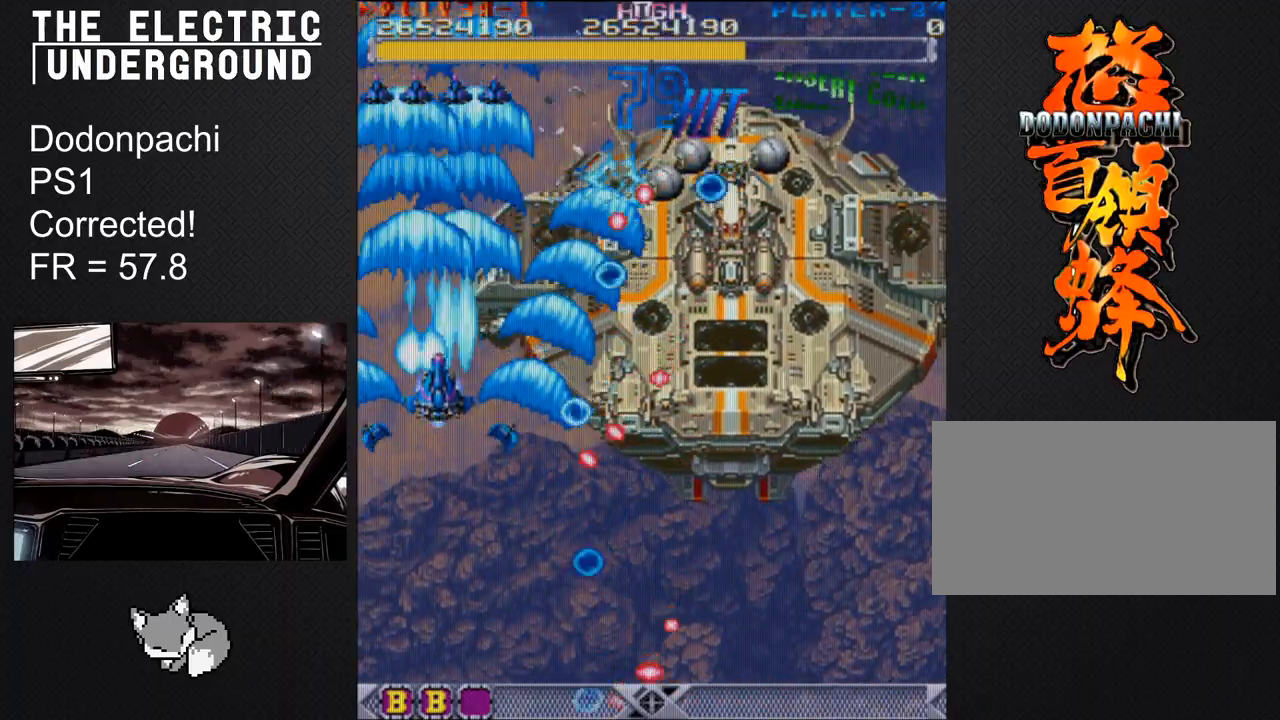
{"buttons": ["SQUARE", "TRIANGLE"], "left_stick": "down-right", "events": [[83, "left_stick", "center"], [133, "left_stick", "down"], [250, "SQUARE", "down"], [250, "left_stick", "right"], [417, "left_stick", "center"], [500, "left_stick", "down-right"]]}
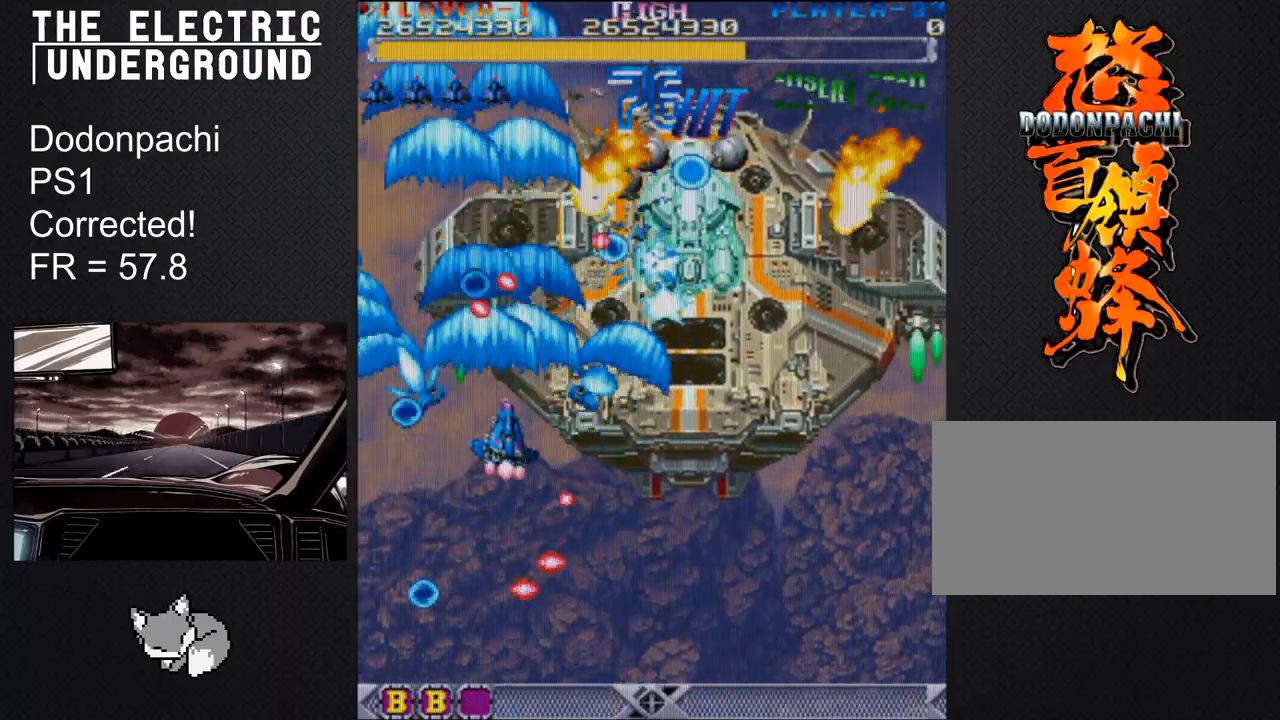
{"buttons": ["SQUARE", "TRIANGLE"], "left_stick": "center", "events": [[83, "left_stick", "down"], [450, "left_stick", "center"]]}
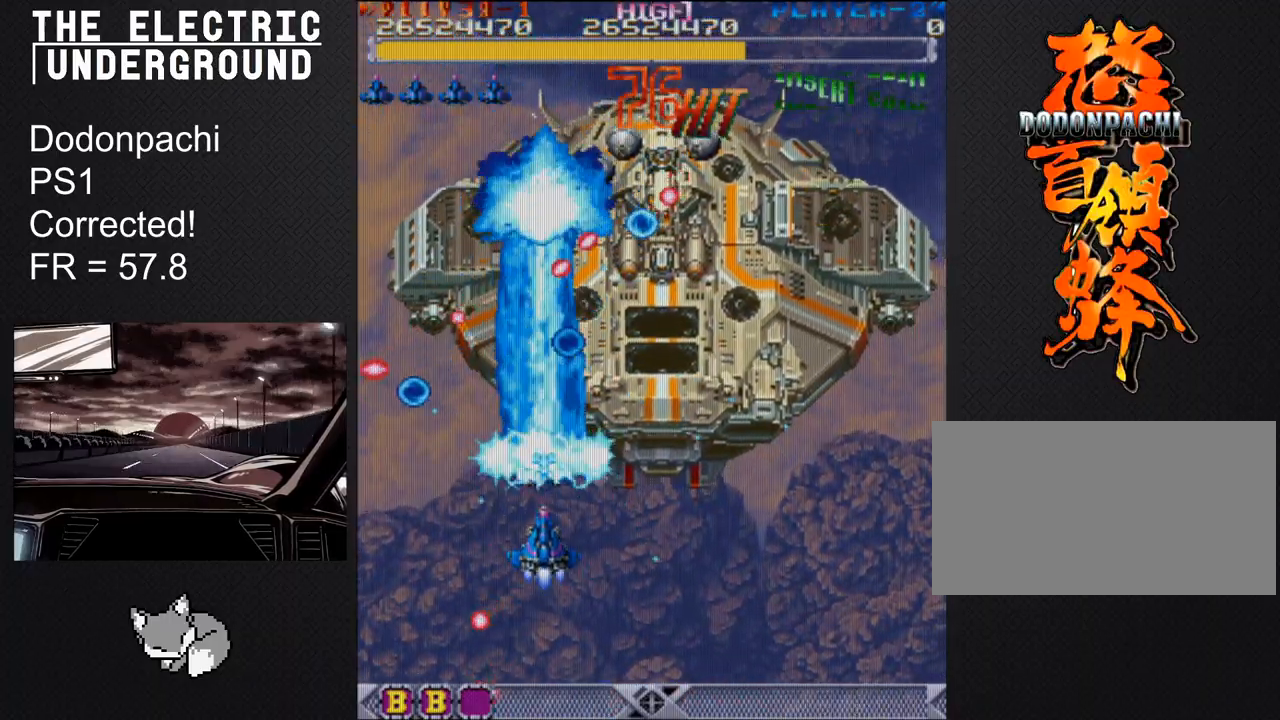
{"buttons": ["SQUARE", "TRIANGLE"], "left_stick": "down-right", "events": [[33, "left_stick", "down"], [350, "left_stick", "center"], [433, "left_stick", "down-right"]]}
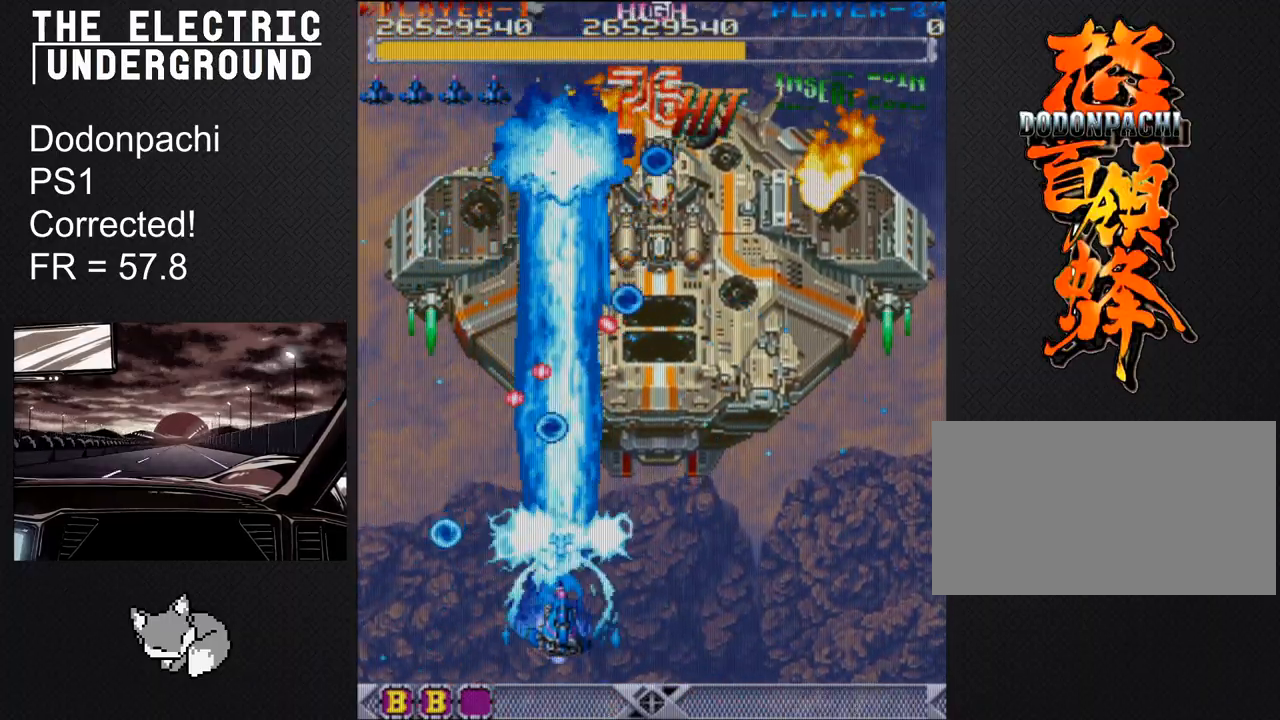
{"buttons": ["SQUARE", "TRIANGLE"], "left_stick": "down-right", "events": [[33, "left_stick", "center"], [133, "left_stick", "down-right"], [200, "left_stick", "center"], [300, "left_stick", "down-right"], [383, "left_stick", "center"], [483, "left_stick", "down-right"]]}
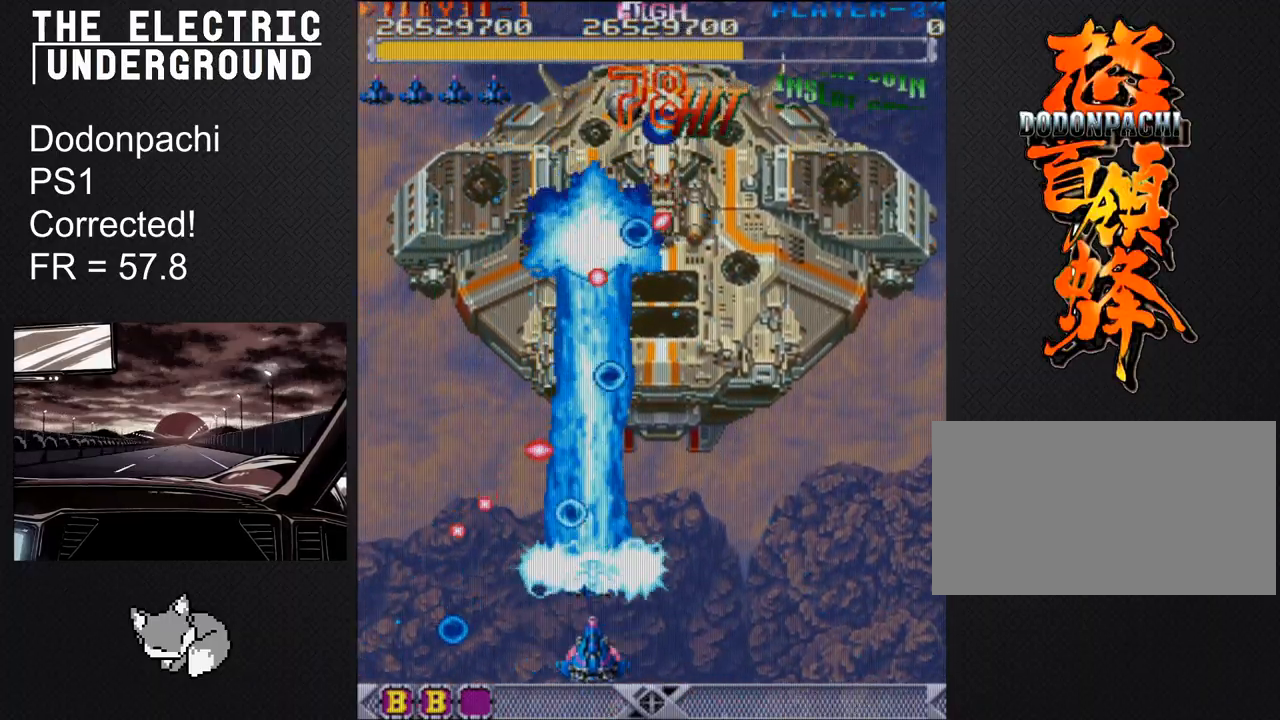
{"buttons": ["SQUARE", "TRIANGLE"], "left_stick": "center", "events": [[83, "left_stick", "center"], [167, "left_stick", "right"], [250, "left_stick", "center"], [350, "left_stick", "down-right"], [433, "left_stick", "center"]]}
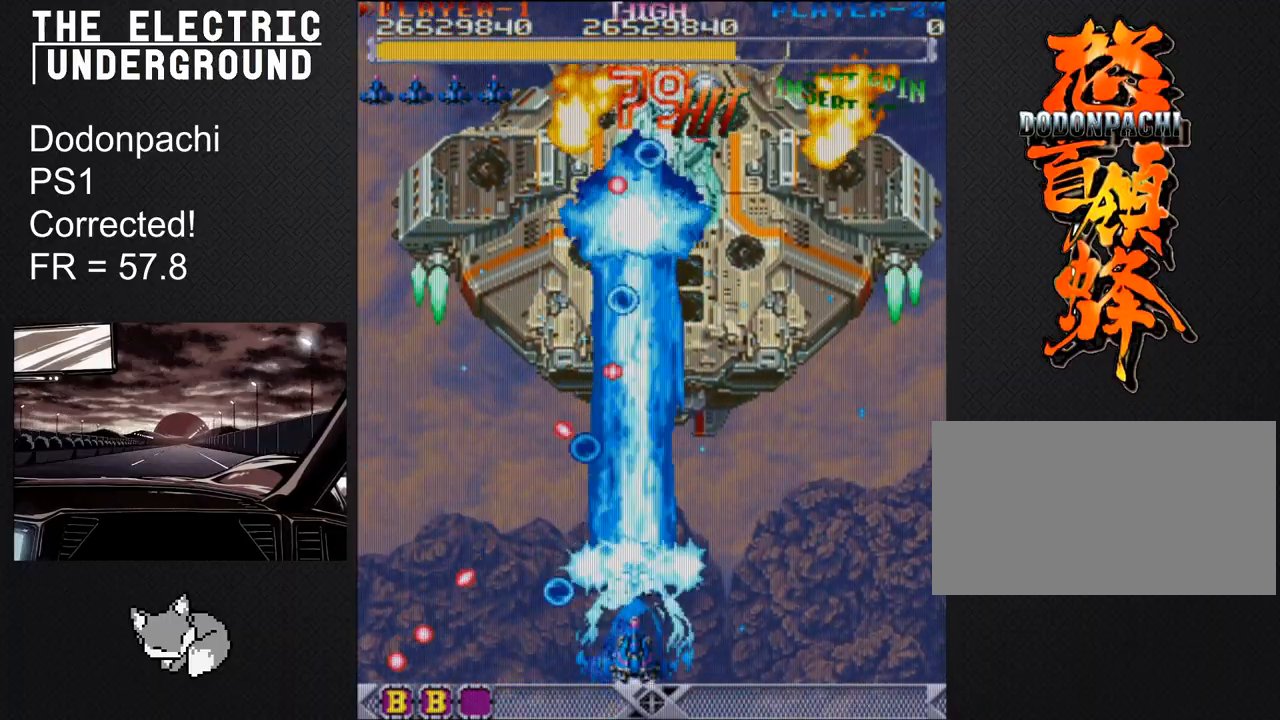
{"buttons": ["SQUARE", "TRIANGLE"], "left_stick": "center", "events": [[33, "left_stick", "right"], [100, "left_stick", "center"]]}
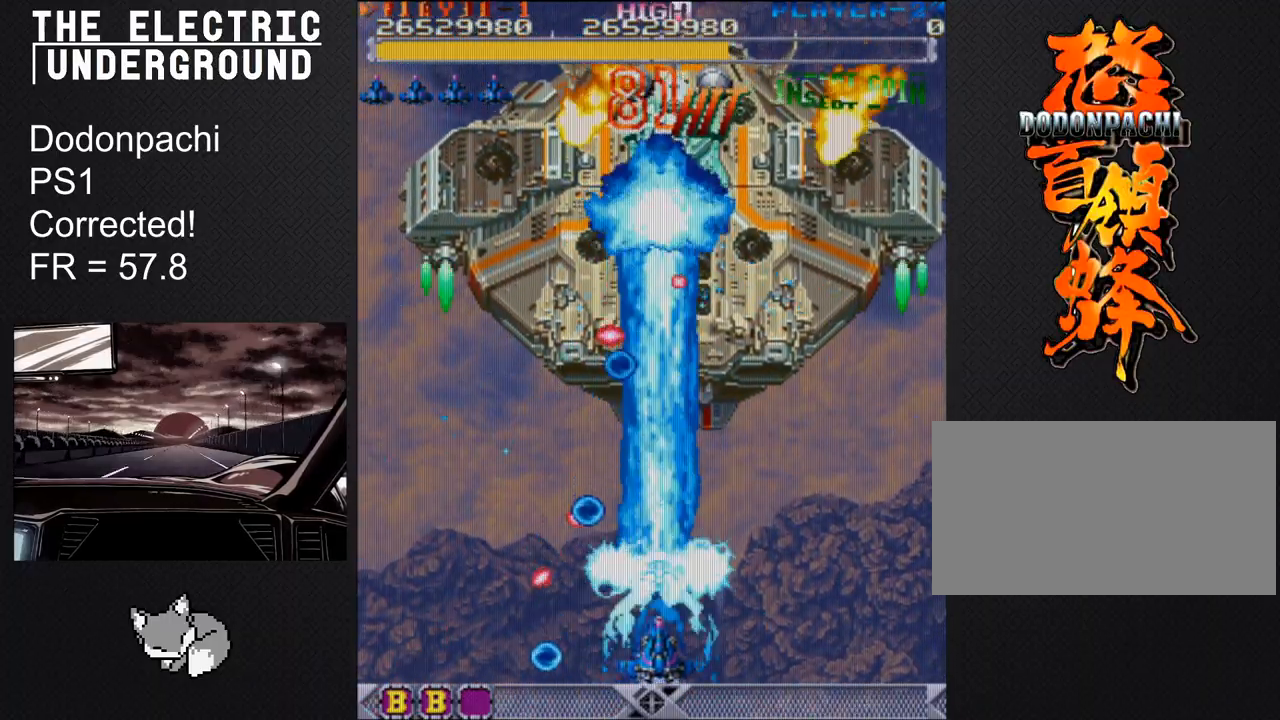
{"buttons": ["SQUARE", "TRIANGLE"], "left_stick": "center", "events": [[217, "left_stick", "right"], [267, "left_stick", "center"]]}
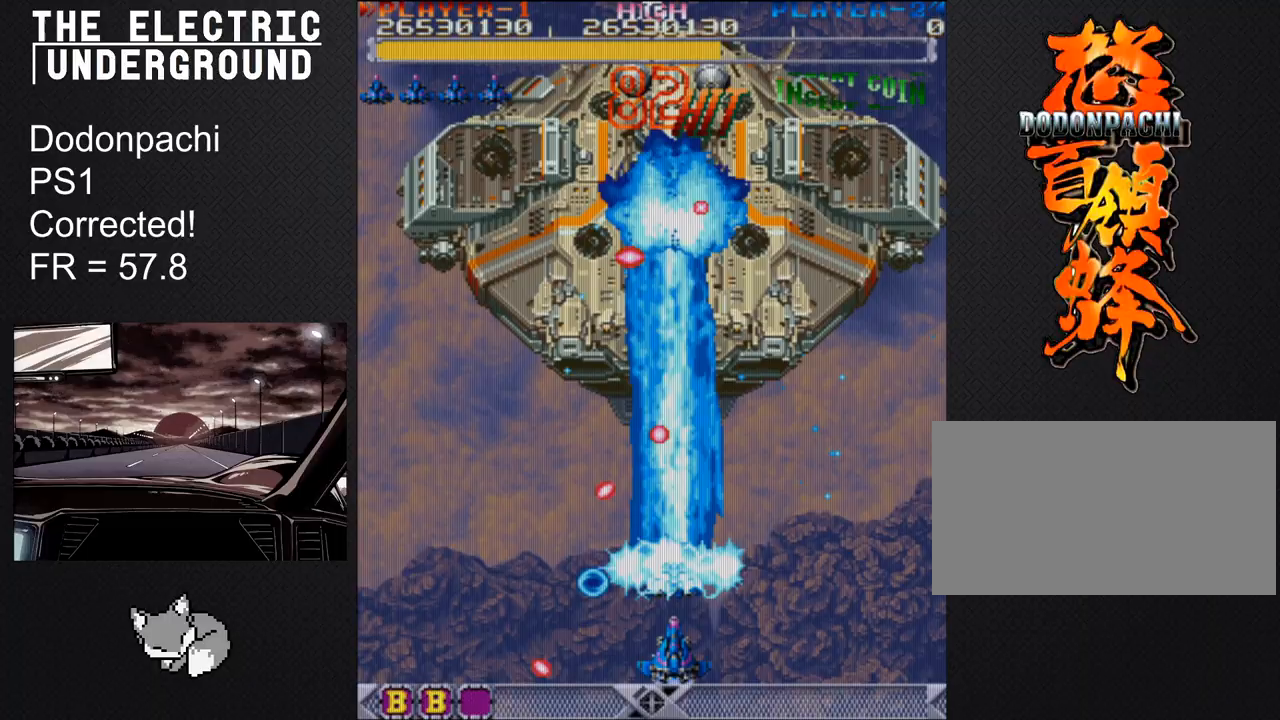
{"buttons": ["SQUARE", "TRIANGLE"], "left_stick": "up", "events": [[333, "left_stick", "right"], [433, "left_stick", "up"]]}
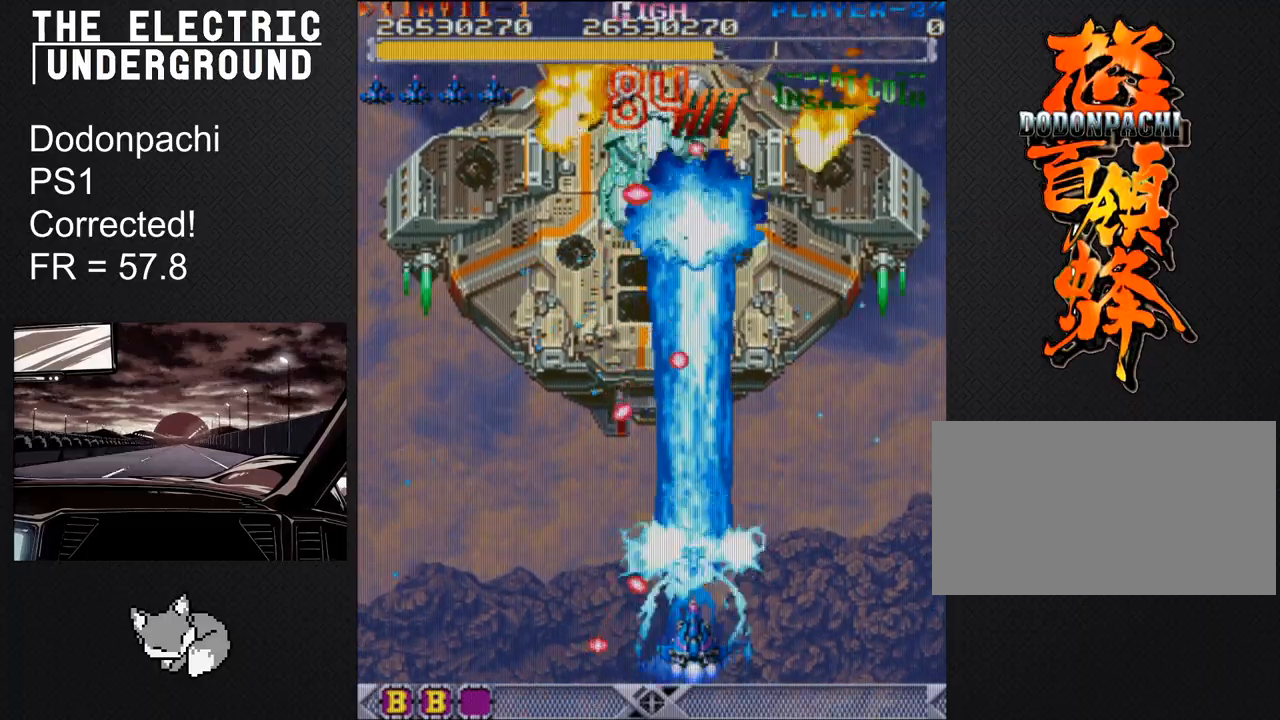
{"buttons": ["SQUARE", "TRIANGLE"], "left_stick": "center", "events": [[283, "left_stick", "center"]]}
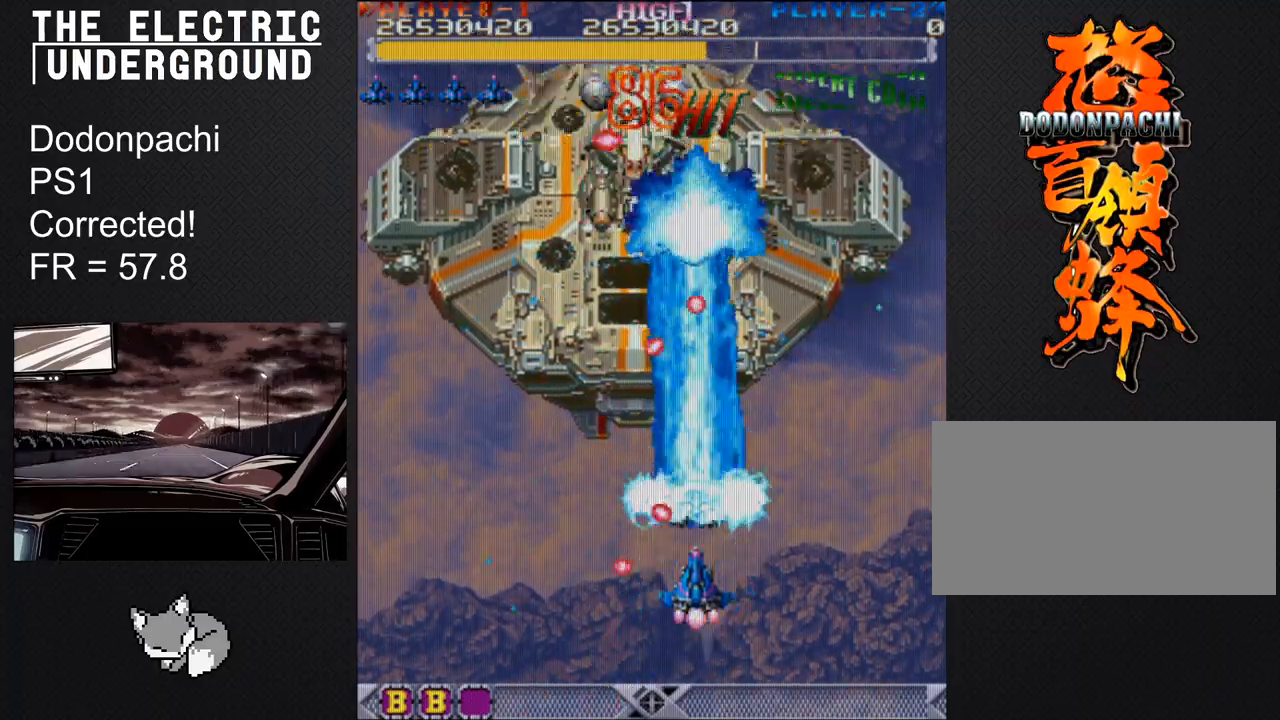
{"buttons": ["SQUARE", "TRIANGLE"], "left_stick": "left", "events": [[317, "left_stick", "left"], [450, "left_stick", "center"], [500, "left_stick", "left"]]}
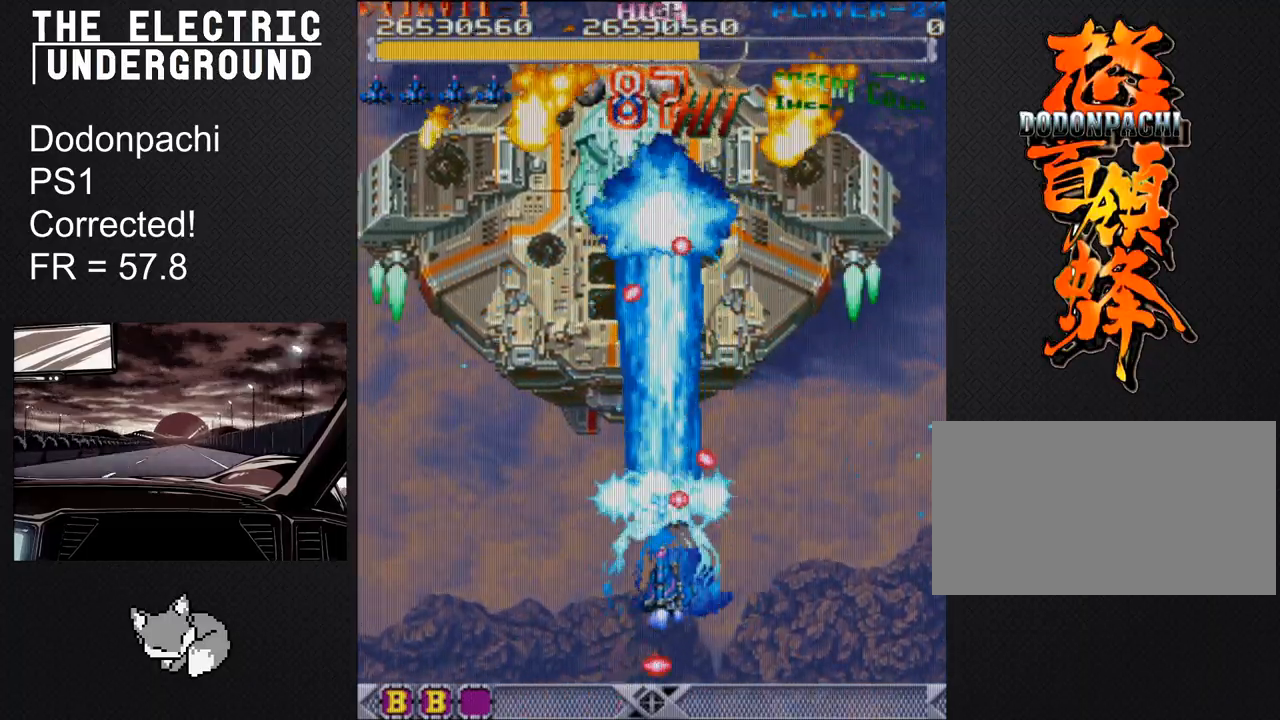
{"buttons": ["SQUARE", "TRIANGLE"], "left_stick": "center", "events": [[233, "left_stick", "center"], [367, "left_stick", "left"], [417, "left_stick", "center"]]}
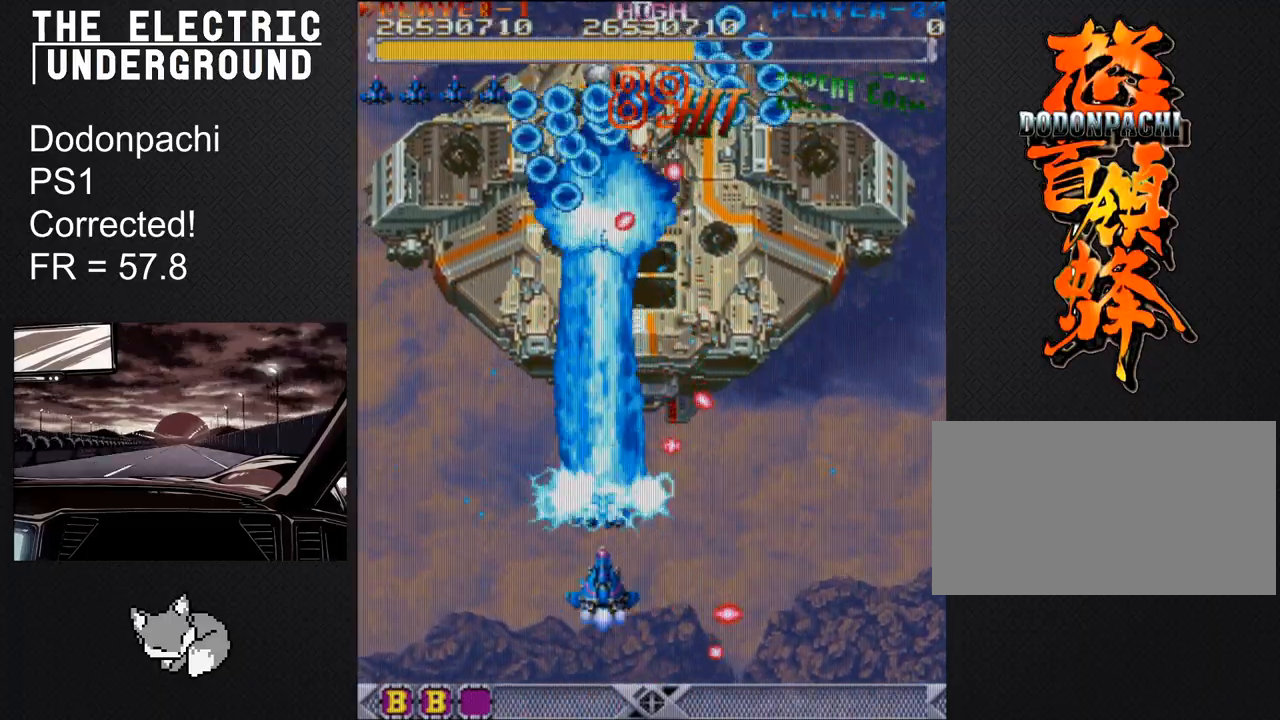
{"buttons": ["SQUARE", "TRIANGLE"], "left_stick": "center", "events": []}
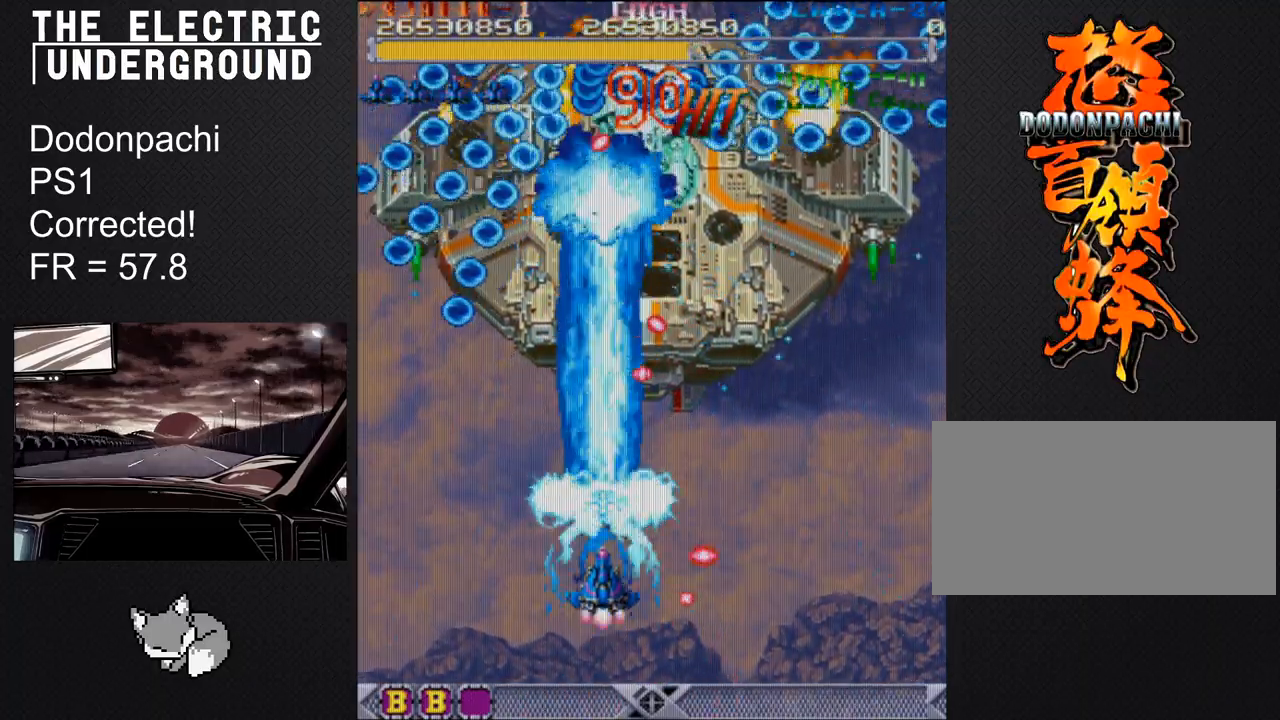
{"buttons": ["SQUARE", "TRIANGLE"], "left_stick": "right", "events": [[33, "left_stick", "right"], [83, "left_stick", "center"], [183, "left_stick", "right"], [283, "left_stick", "down"], [433, "left_stick", "center"], [500, "left_stick", "right"]]}
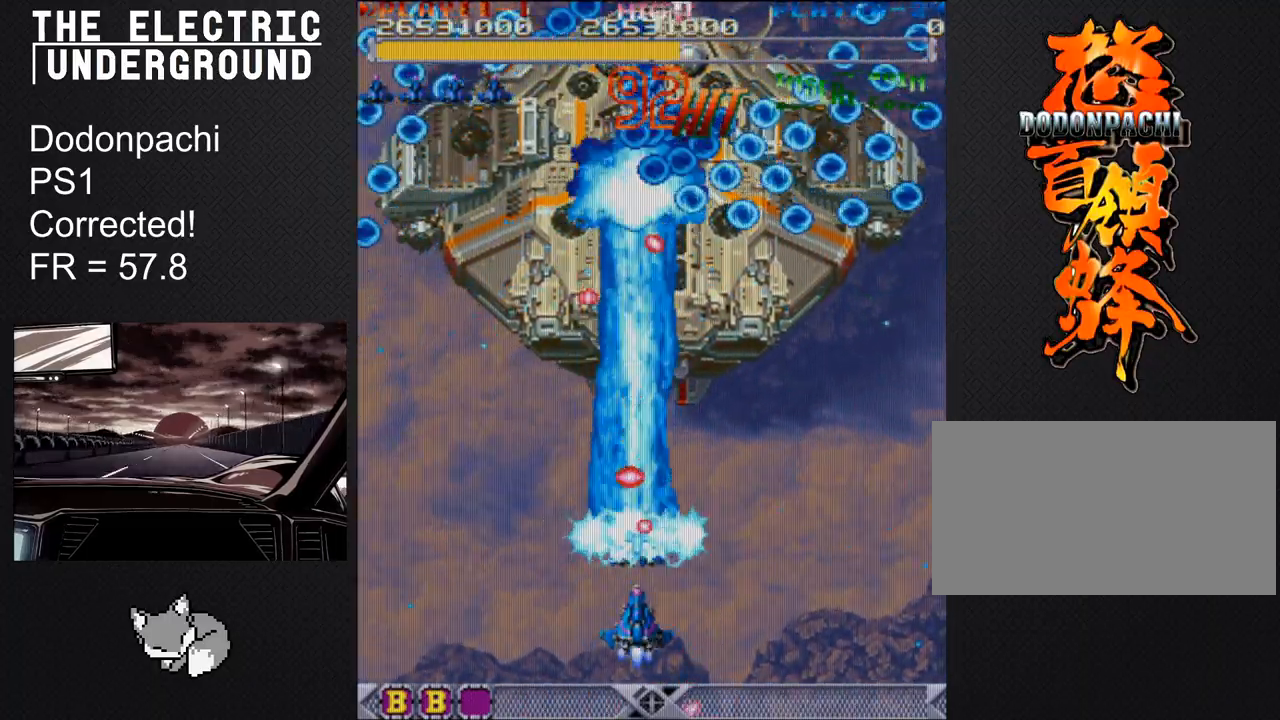
{"buttons": ["SQUARE", "TRIANGLE"], "left_stick": "left", "events": [[17, "left_stick", "down-right"], [167, "left_stick", "right"], [300, "left_stick", "up"], [500, "left_stick", "left"]]}
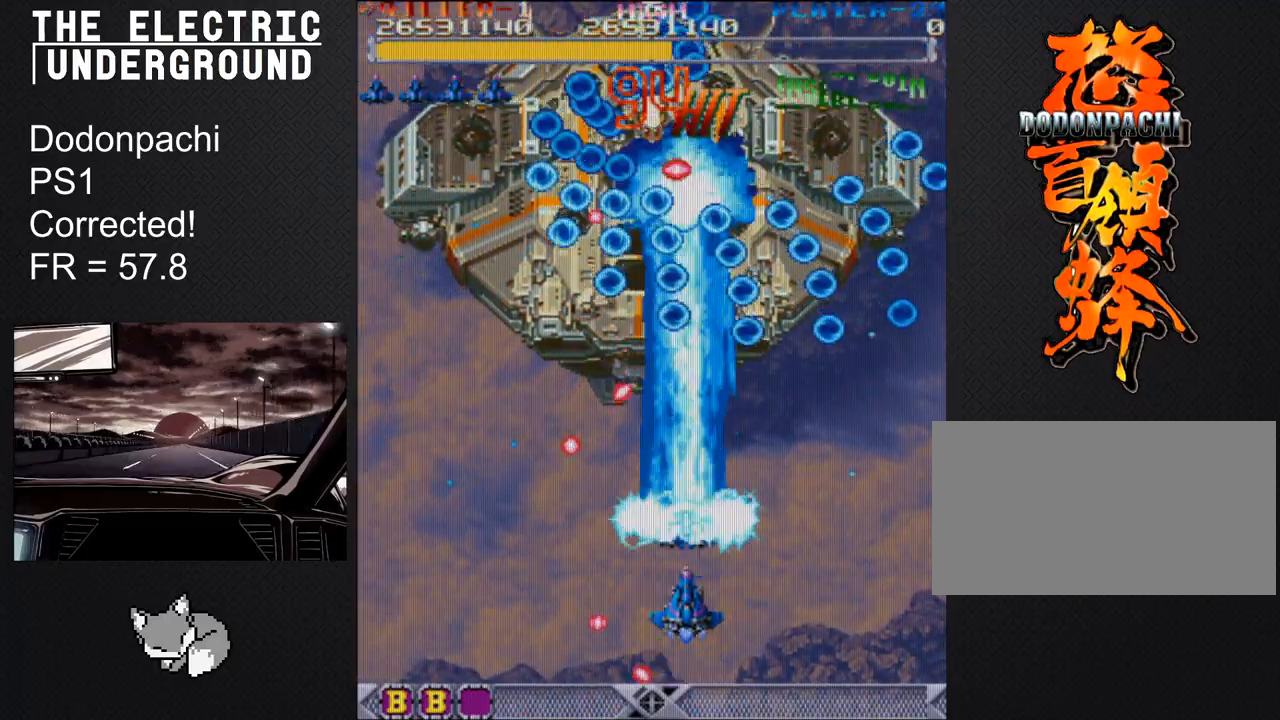
{"buttons": ["SQUARE", "TRIANGLE"], "left_stick": "center", "events": [[100, "left_stick", "down"], [217, "left_stick", "center"]]}
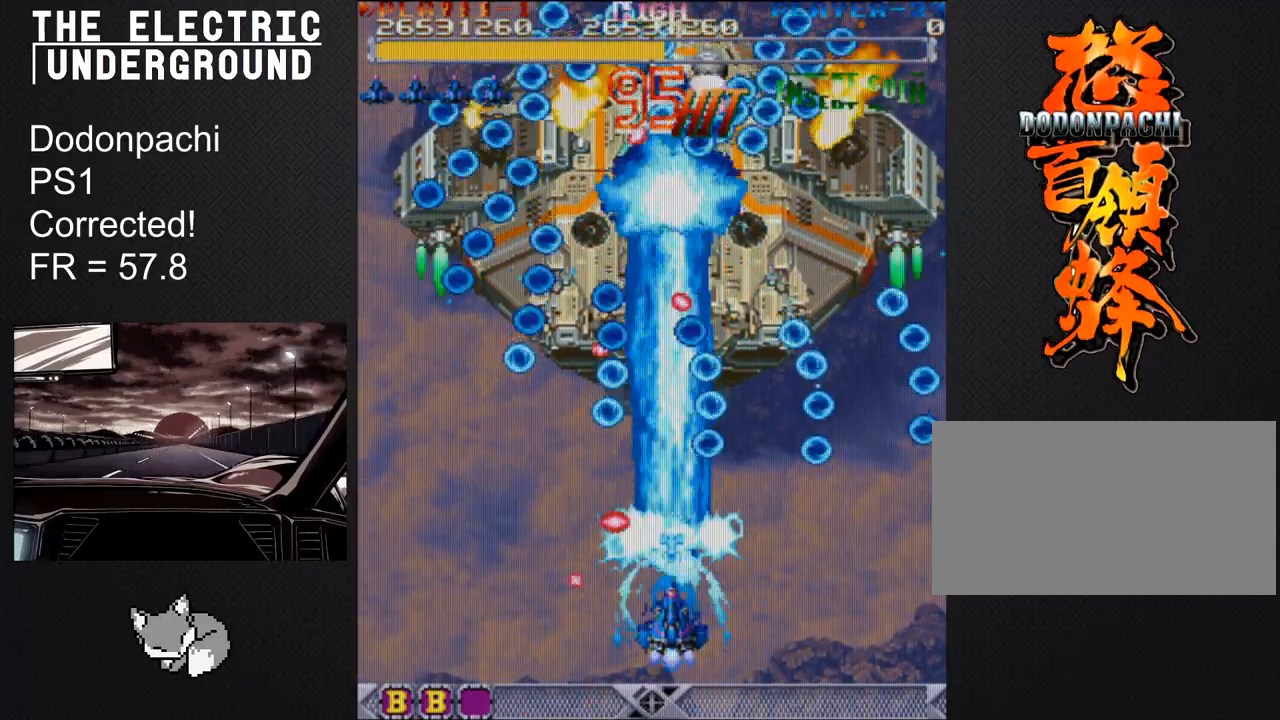
{"buttons": ["SQUARE", "TRIANGLE"], "left_stick": "center", "events": []}
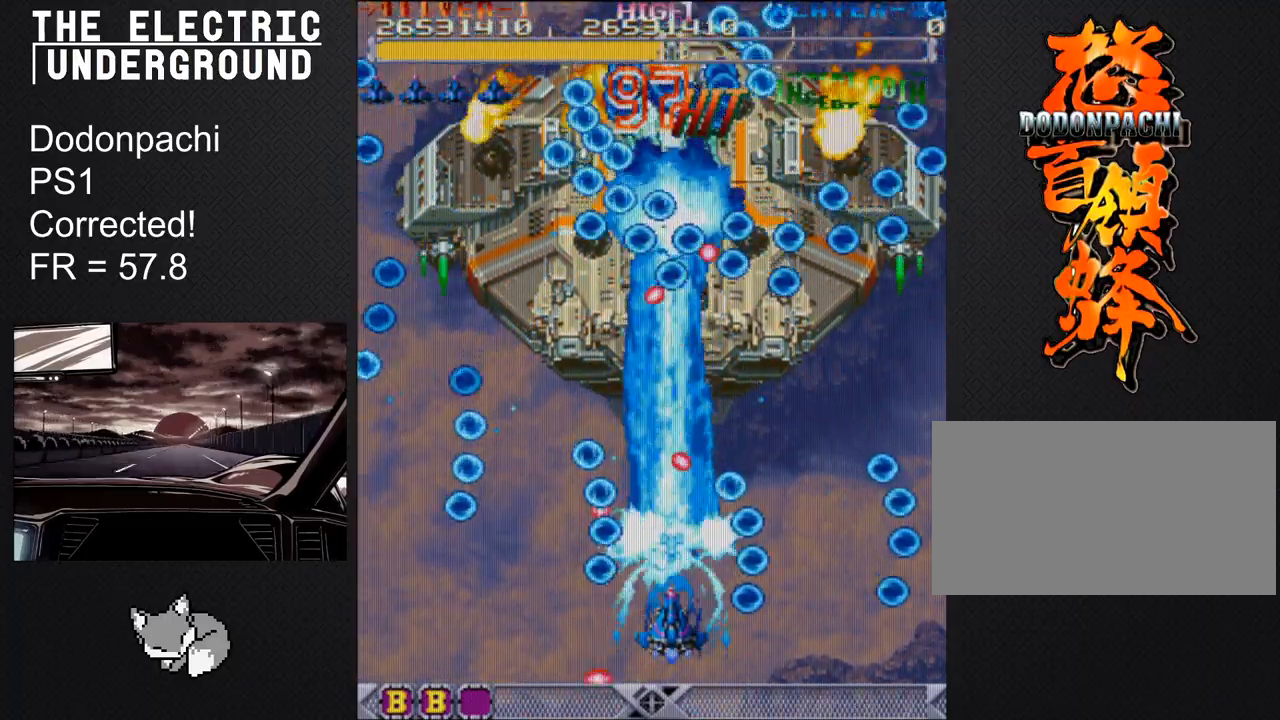
{"buttons": ["SQUARE", "TRIANGLE"], "left_stick": "up", "events": [[250, "left_stick", "right"], [400, "left_stick", "up"]]}
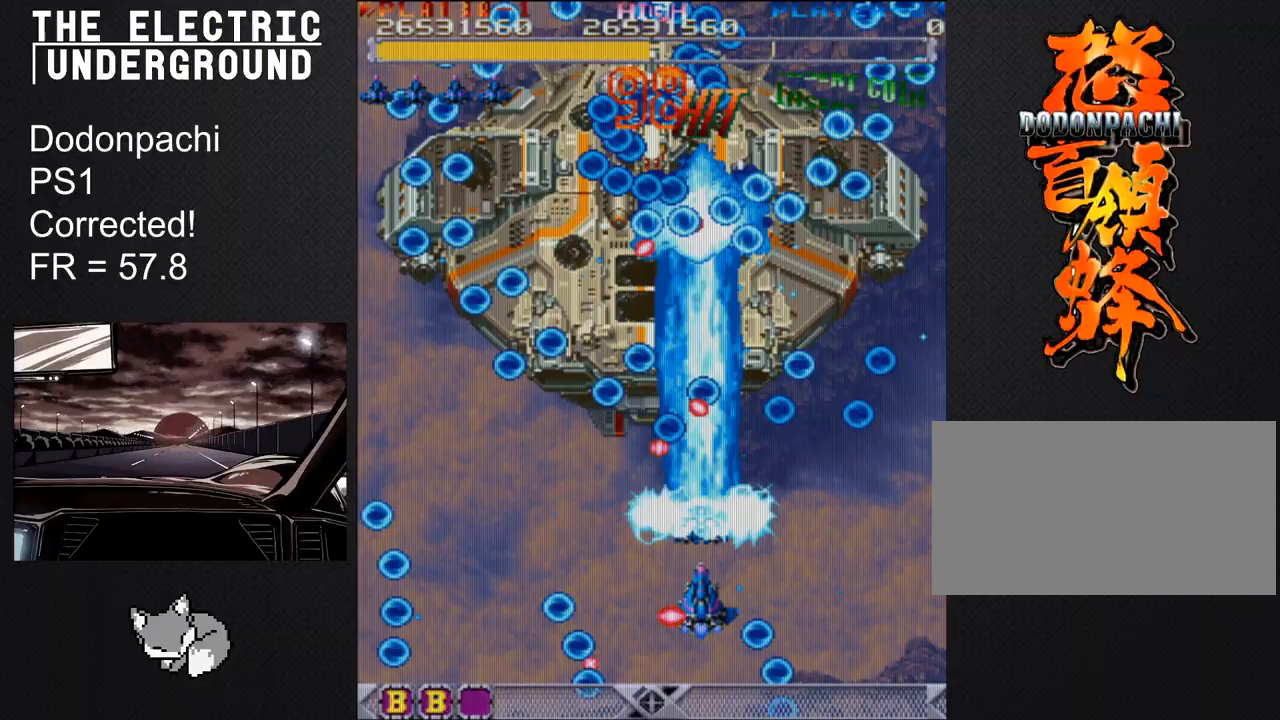
{"buttons": ["SQUARE", "TRIANGLE"], "left_stick": "down-left", "events": [[50, "left_stick", "left"], [200, "left_stick", "down"], [267, "left_stick", "down-left"]]}
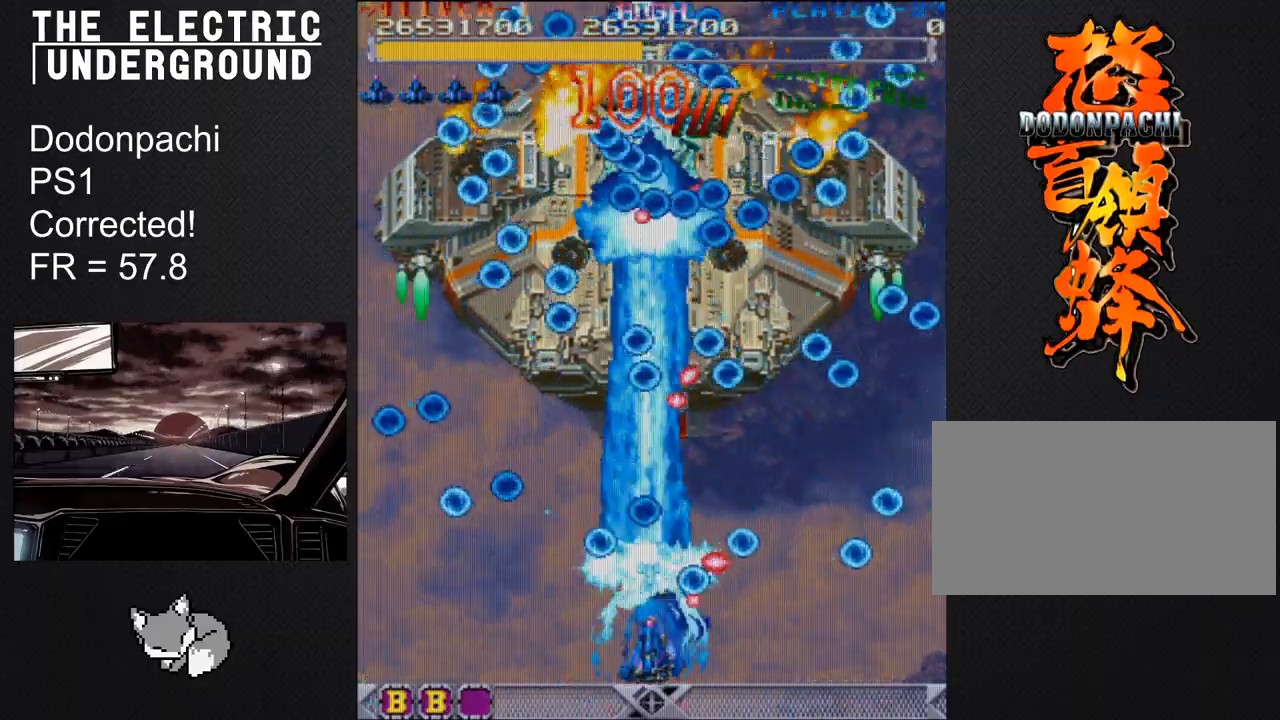
{"buttons": ["SQUARE", "TRIANGLE"], "left_stick": "center", "events": [[67, "left_stick", "down"], [167, "left_stick", "center"], [317, "left_stick", "right"], [433, "left_stick", "center"]]}
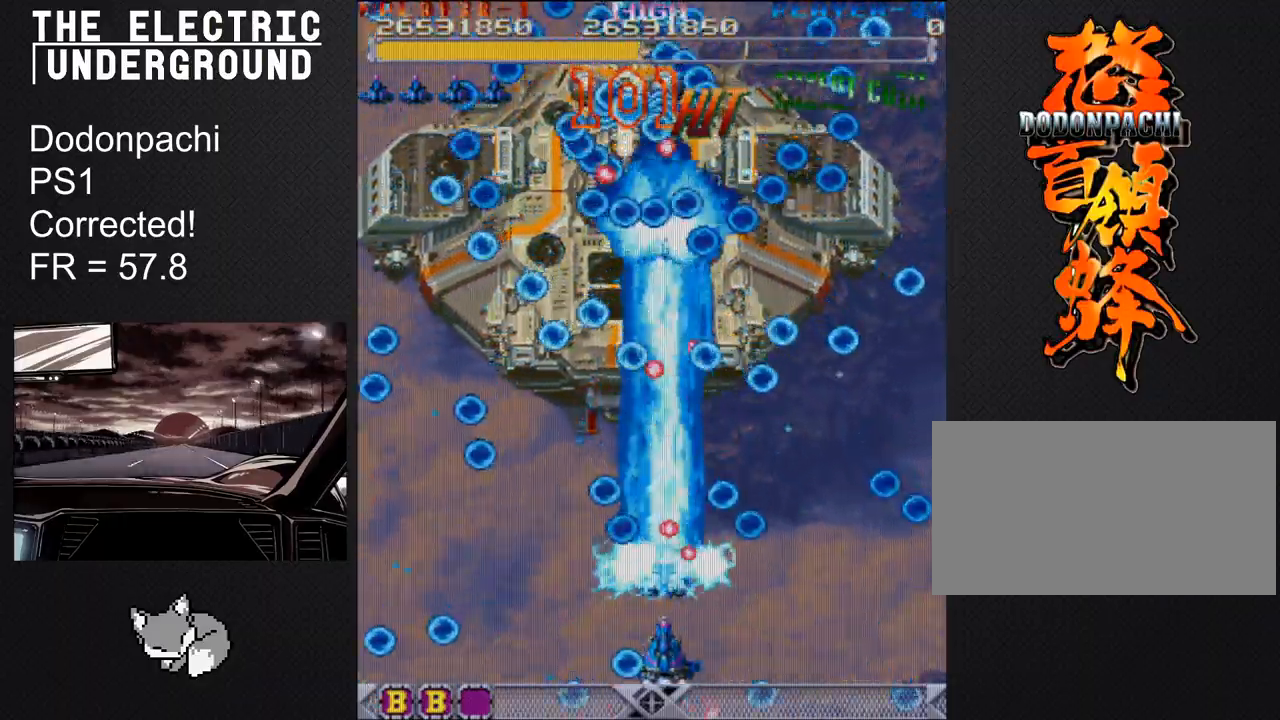
{"buttons": ["SQUARE", "TRIANGLE"], "left_stick": "center", "events": [[50, "left_stick", "left"], [117, "left_stick", "center"], [383, "left_stick", "left"], [450, "left_stick", "center"]]}
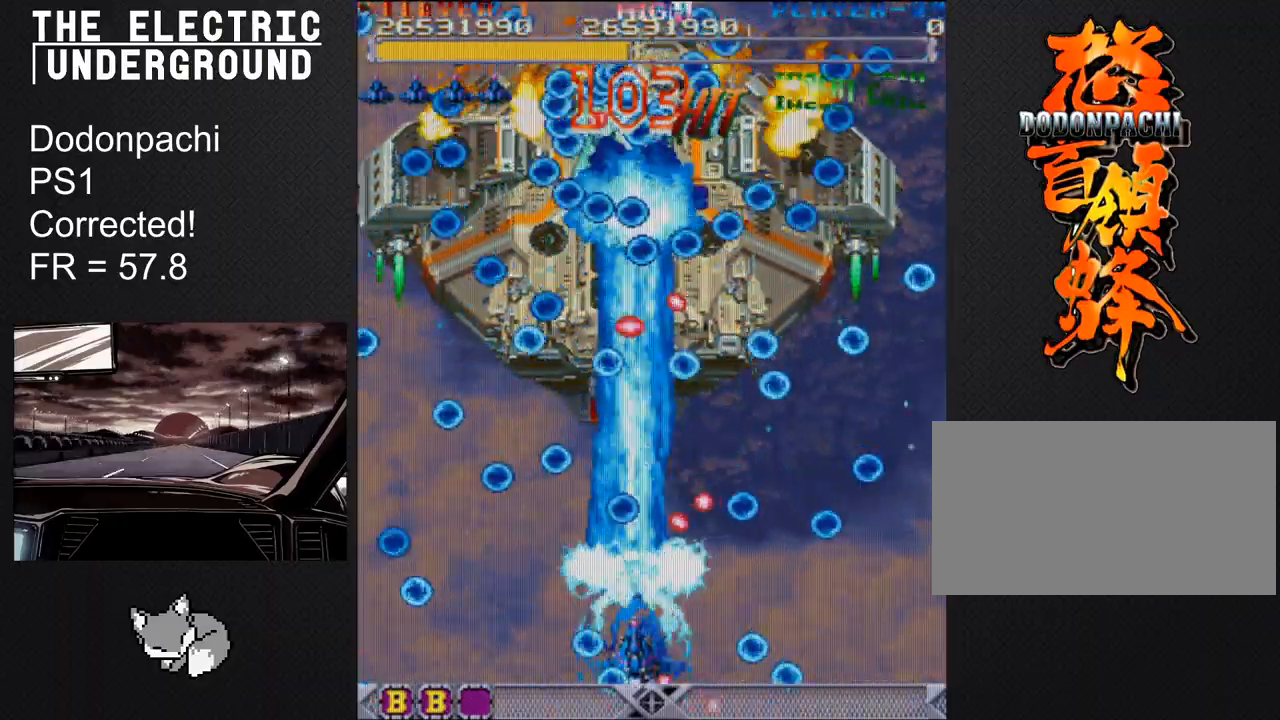
{"buttons": ["SQUARE", "TRIANGLE"], "left_stick": "center", "events": [[183, "left_stick", "left"], [417, "left_stick", "up"], [500, "left_stick", "center"]]}
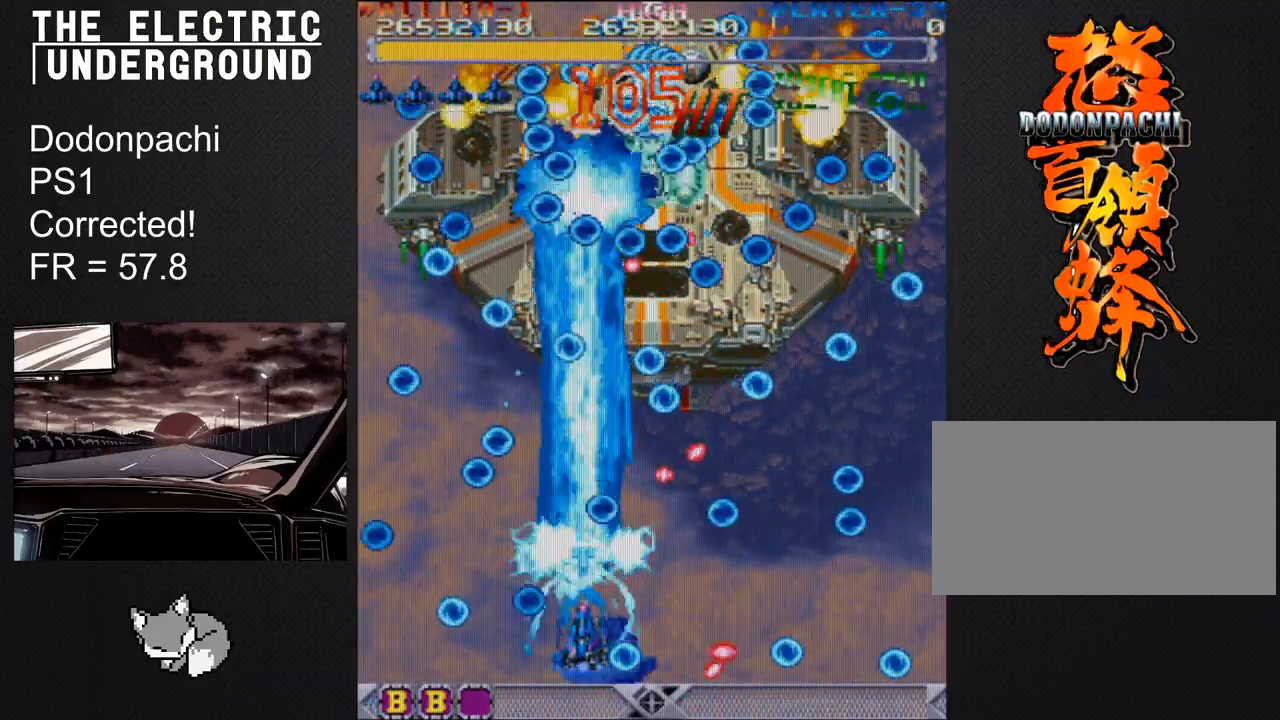
{"buttons": ["SQUARE", "TRIANGLE"], "left_stick": "left", "events": [[17, "left_stick", "right"], [183, "left_stick", "down"], [317, "left_stick", "center"], [433, "left_stick", "left"]]}
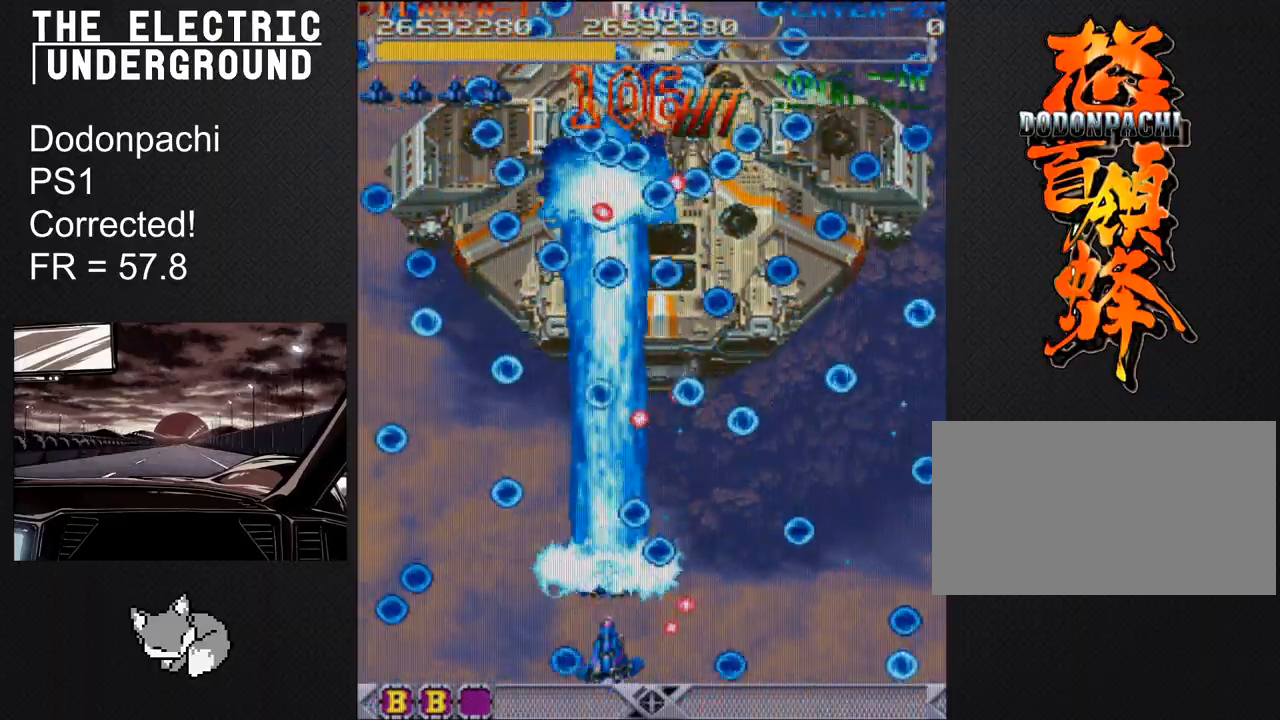
{"buttons": ["SQUARE", "TRIANGLE"], "left_stick": "center", "events": [[67, "left_stick", "up"], [217, "left_stick", "center"], [383, "left_stick", "left"], [467, "left_stick", "center"]]}
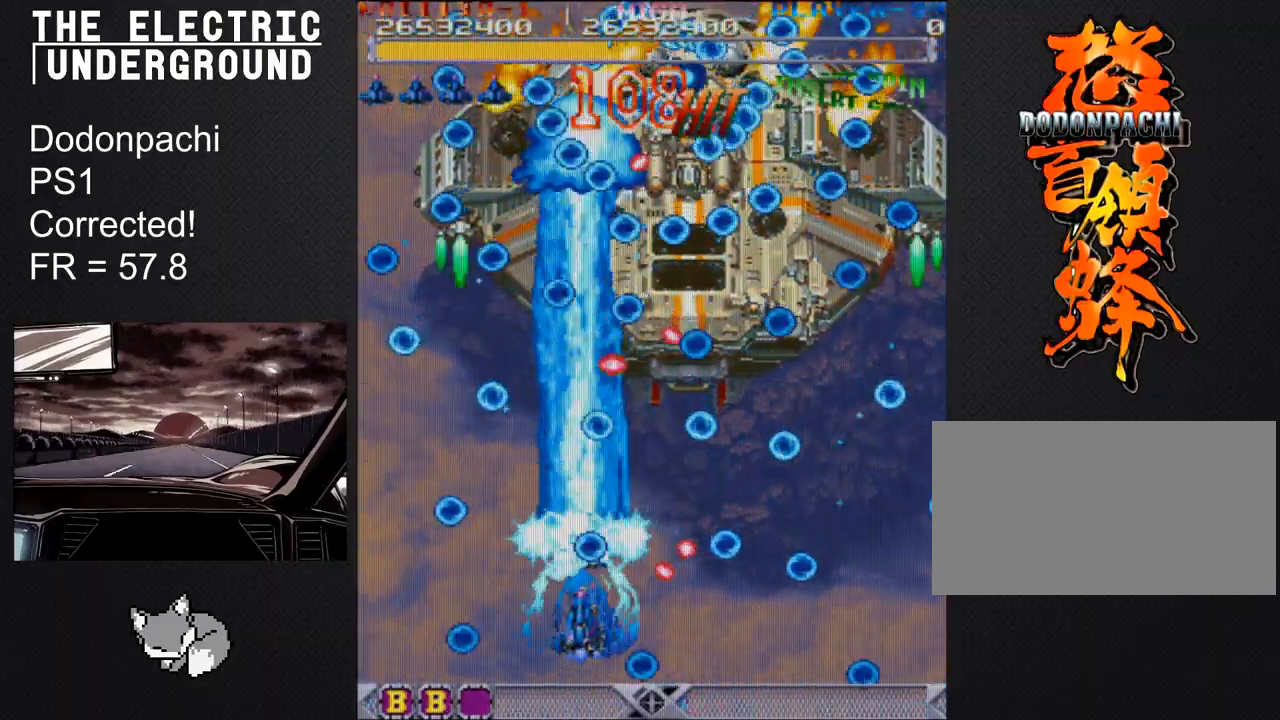
{"buttons": ["SQUARE", "TRIANGLE"], "left_stick": "right", "events": [[17, "left_stick", "down"], [100, "left_stick", "right"], [217, "left_stick", "center"], [483, "left_stick", "right"]]}
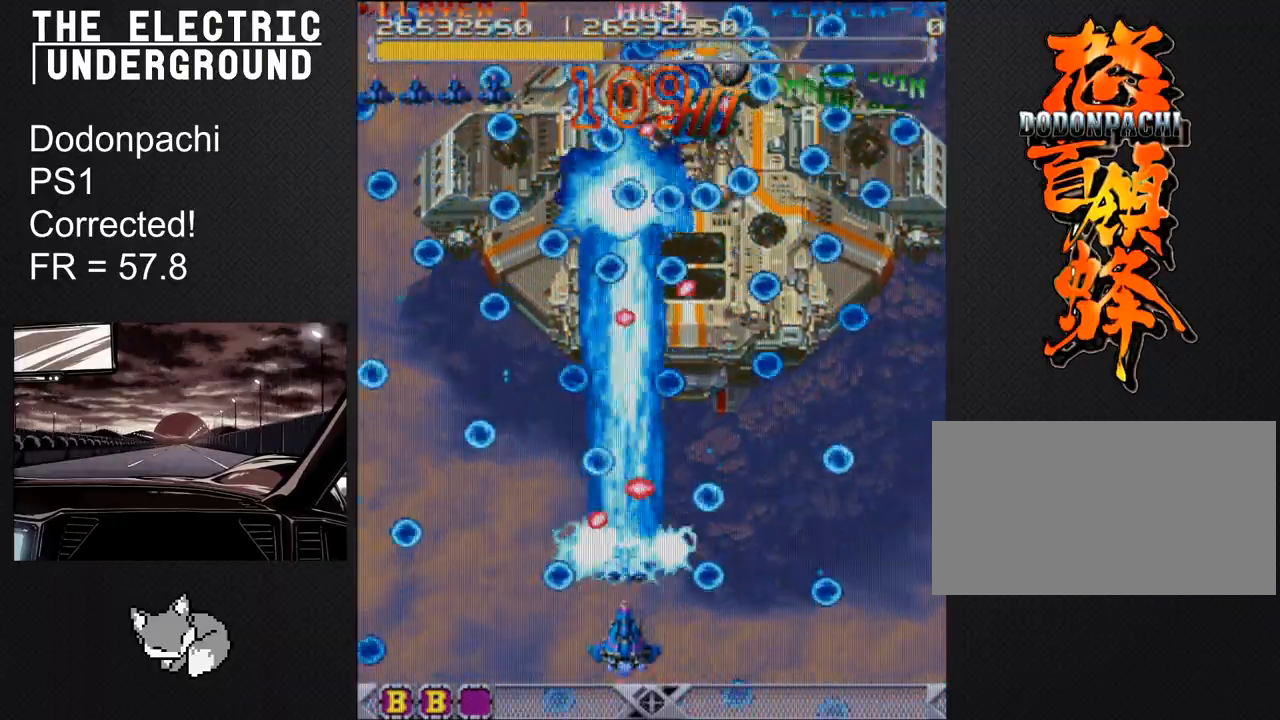
{"buttons": ["SQUARE", "TRIANGLE"], "left_stick": "right", "events": [[83, "left_stick", "center"], [183, "left_stick", "right"], [267, "left_stick", "center"], [467, "left_stick", "right"]]}
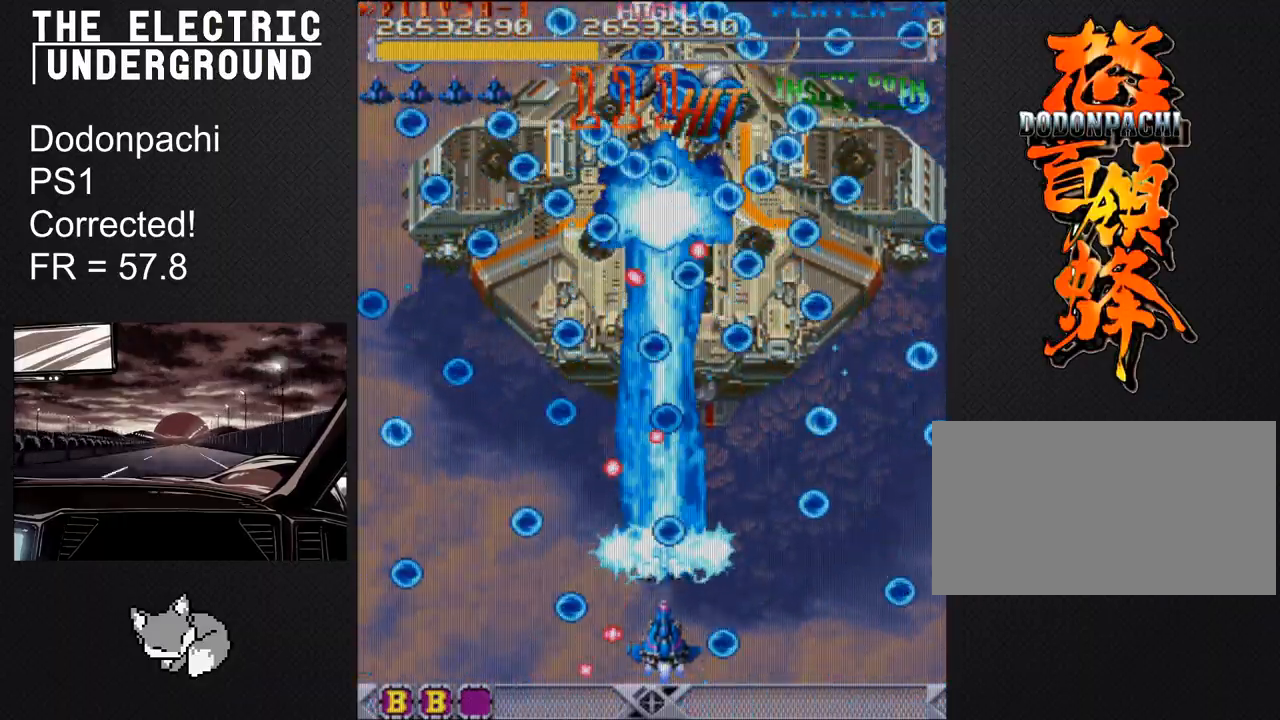
{"buttons": ["SQUARE", "TRIANGLE"], "left_stick": "center", "events": [[233, "left_stick", "up"], [433, "left_stick", "left"], [483, "left_stick", "center"]]}
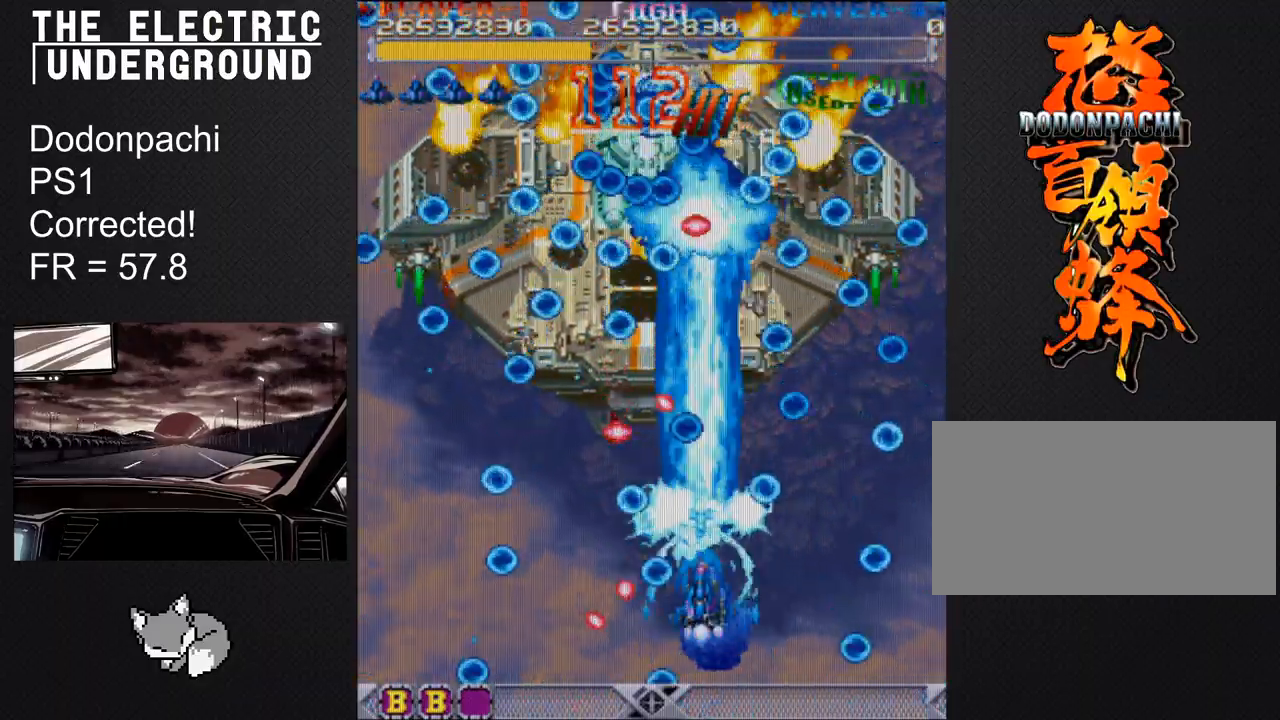
{"buttons": ["SQUARE", "TRIANGLE"], "left_stick": "right", "events": [[33, "left_stick", "down"], [150, "left_stick", "center"], [317, "left_stick", "down"], [417, "left_stick", "right"]]}